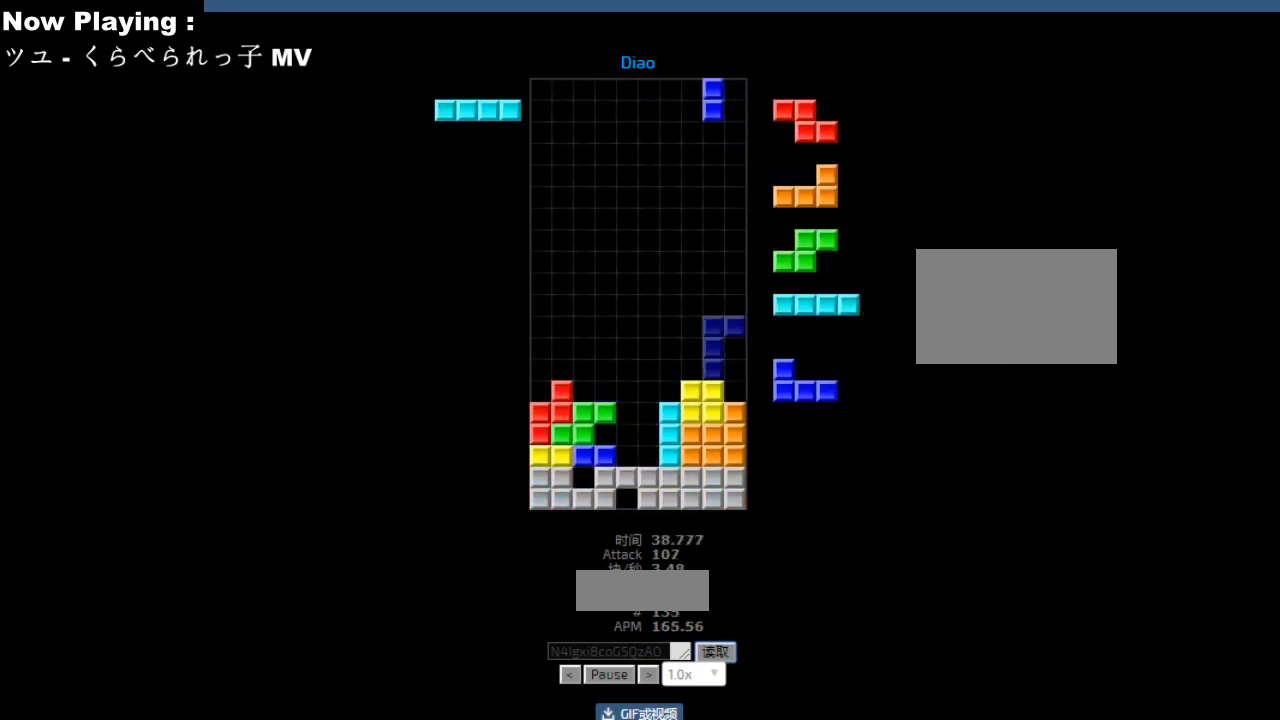
Gameplay with keyboard; each line is a JSON object with the keys held at the frame after it. "events" lists presses ("down") and releases ("up") of "ccw", "cw", "down", "hd", "hl", "left", "right" and "sd" between this image and that frame as [ms after this image, input, new state], when the widget could be followed in between. No other keys are recorded. Mouse input is not recorded. Key names are as the overlay labels them; some are game actions (e.g. jump) rather than physical keys.
{"keys": [], "events": [[33, "cw", "down"], [67, "cw", "up"], [100, "hd", "down"], [133, "hd", "up"], [133, "hl", "down"], [167, "cw", "down"], [167, "hl", "up"], [200, "cw", "up"], [233, "hd", "down"], [267, "hd", "up"], [283, "hl", "down"], [300, "ccw", "down"], [317, "hl", "up"], [317, "left", "down"], [333, "ccw", "up"], [400, "left", "up"]]}
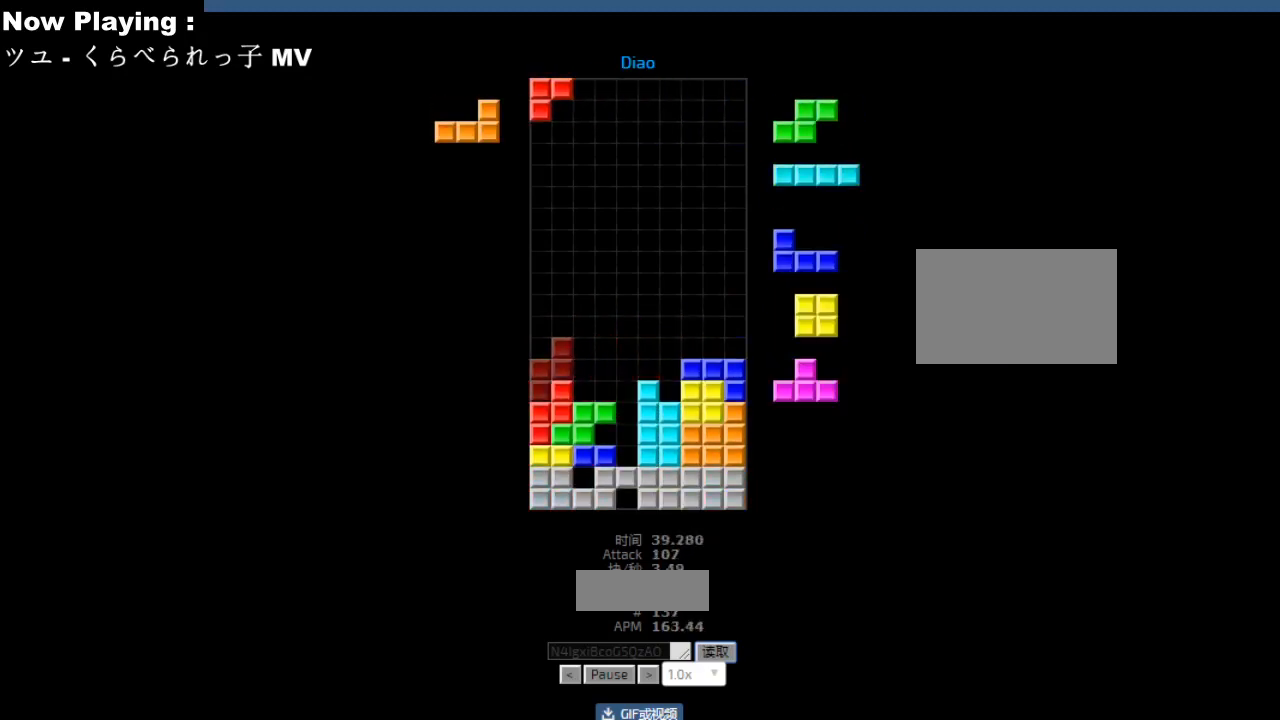
{"keys": ["right"], "events": [[17, "hd", "down"], [50, "hd", "up"], [133, "cw", "down"], [133, "right", "down"], [167, "cw", "up"], [167, "right", "up"], [250, "hl", "down"], [283, "hl", "up"], [333, "right", "down"], [417, "right", "up"], [467, "right", "down"]]}
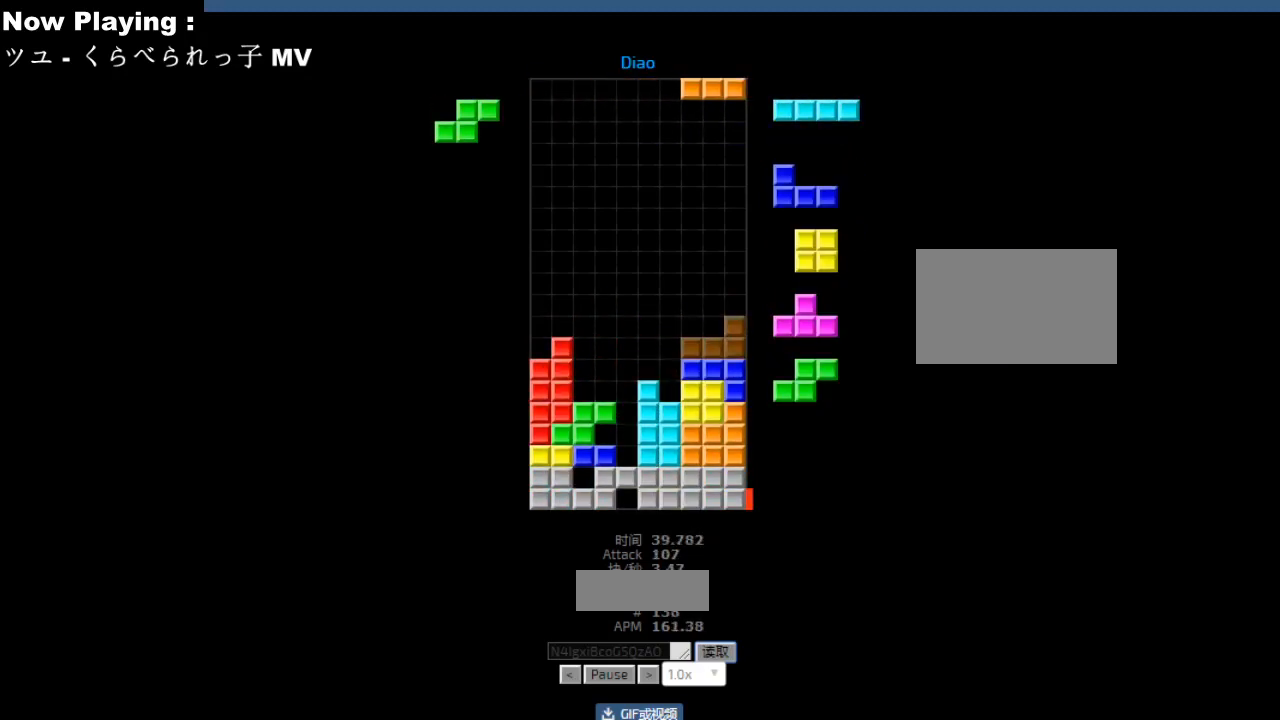
{"keys": ["right"], "events": [[33, "hd", "down"], [33, "right", "up"], [67, "hd", "up"], [83, "hl", "down"], [117, "hl", "up"], [200, "hd", "down"], [233, "hd", "up"], [250, "cw", "down"], [300, "cw", "up"], [333, "cw", "down"], [350, "right", "down"], [367, "cw", "up"], [383, "right", "up"], [433, "hd", "down"], [467, "hd", "up"], [467, "right", "down"]]}
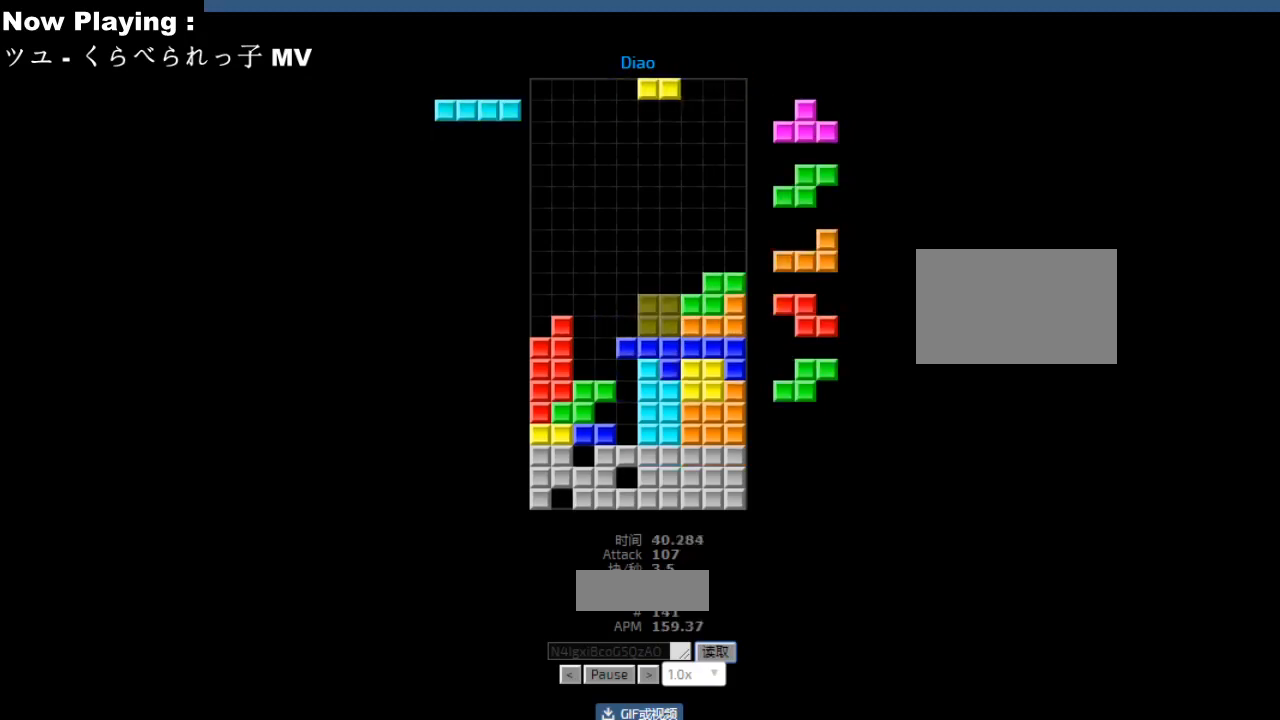
{"keys": [], "events": [[50, "right", "up"], [133, "hd", "down"], [167, "hd", "up"], [183, "left", "down"], [183, "sd", "down"], [217, "left", "up"], [217, "sd", "up"], [250, "cw", "down"], [283, "cw", "up"], [400, "left", "down"], [417, "ccw", "down"], [417, "left", "up"], [450, "ccw", "up"]]}
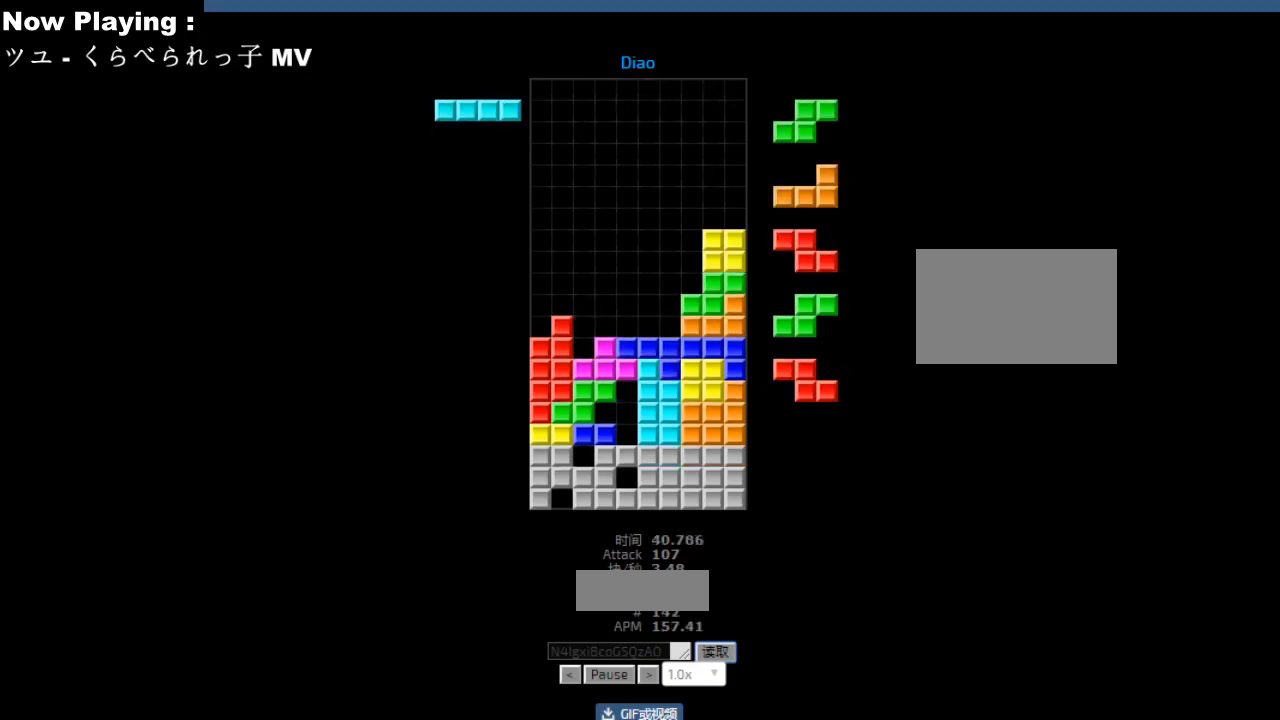
{"keys": [], "events": [[50, "ccw", "down"], [67, "ccw", "up"], [133, "sd", "down"], [167, "sd", "up"], [350, "hd", "down"], [383, "hd", "up"], [383, "left", "down"], [417, "ccw", "down"], [417, "hl", "down"], [450, "ccw", "up"], [450, "hl", "up"], [467, "left", "up"]]}
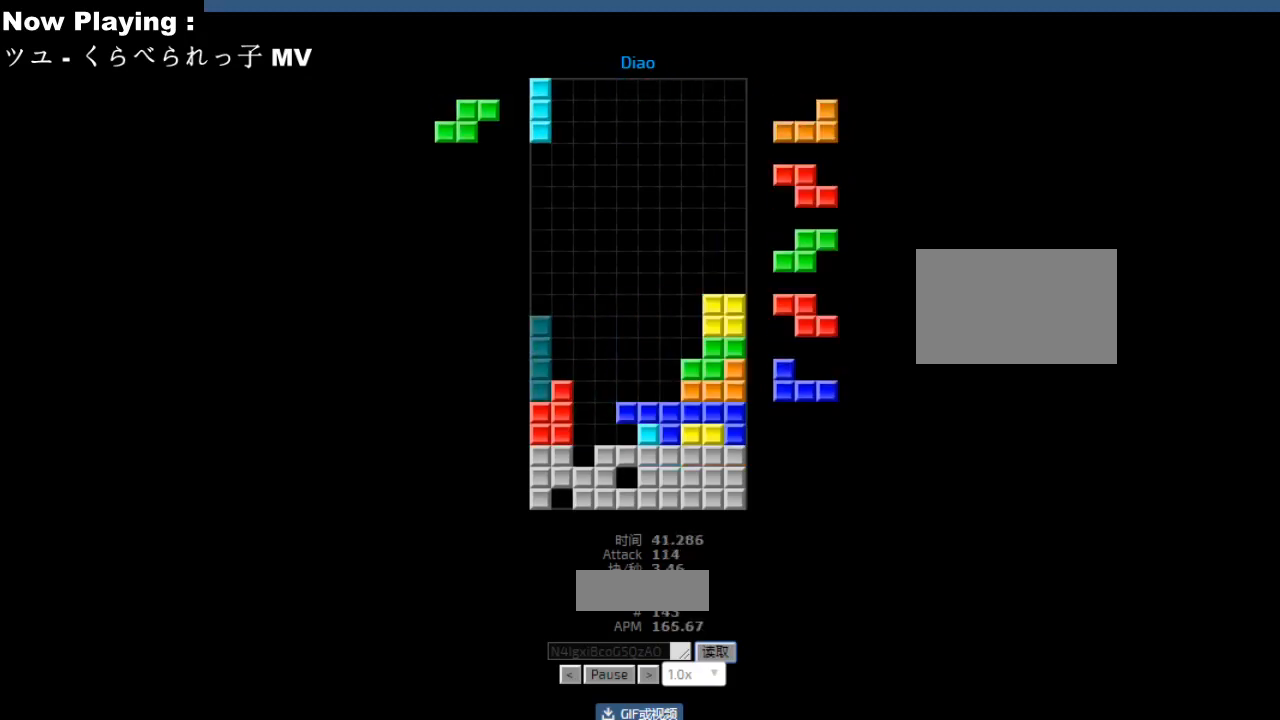
{"keys": ["sd"], "events": [[83, "sd", "down"], [100, "hd", "down"], [117, "sd", "up"], [133, "hd", "up"], [150, "cw", "down"], [183, "cw", "up"], [250, "left", "down"], [283, "left", "up"], [350, "right", "down"], [383, "right", "up"], [483, "sd", "down"]]}
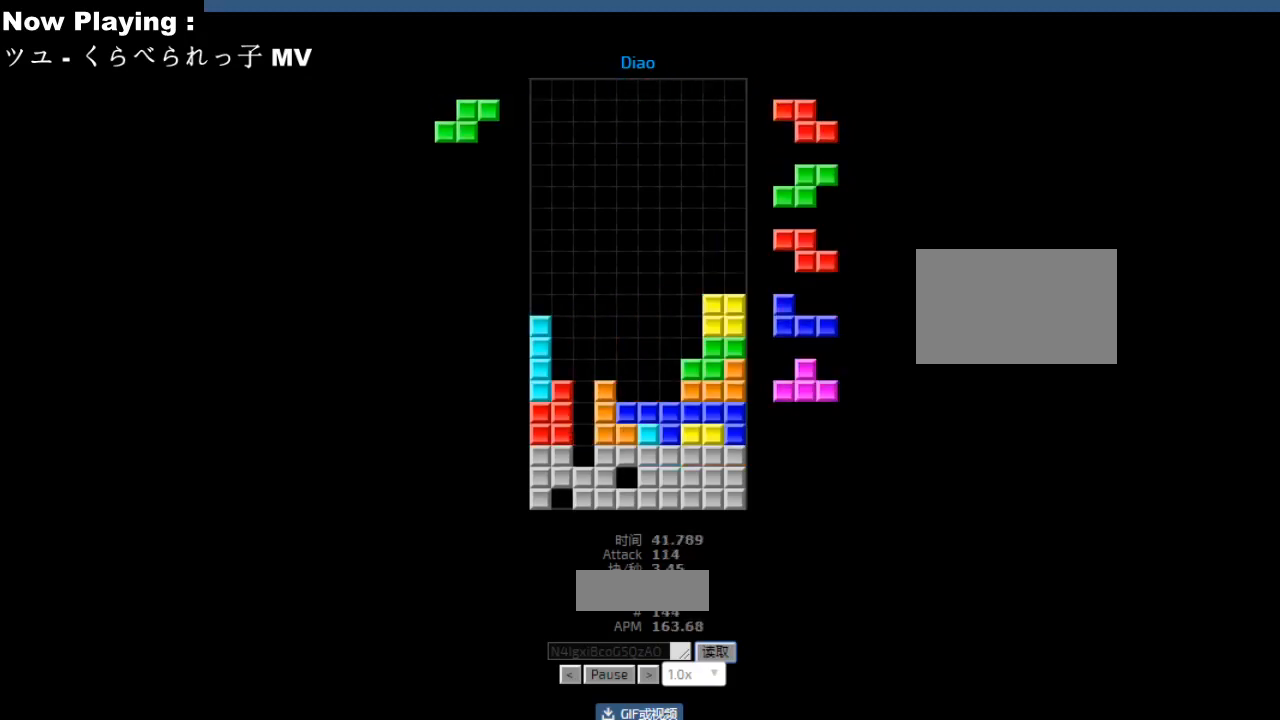
{"keys": [], "events": [[17, "sd", "up"], [67, "hd", "down"], [100, "hd", "up"], [200, "hd", "down"], [233, "hd", "up"], [283, "cw", "down"], [283, "right", "down"], [317, "cw", "up"], [317, "right", "up"], [400, "hd", "down"], [433, "hd", "up"], [450, "hl", "down"], [483, "hl", "up"]]}
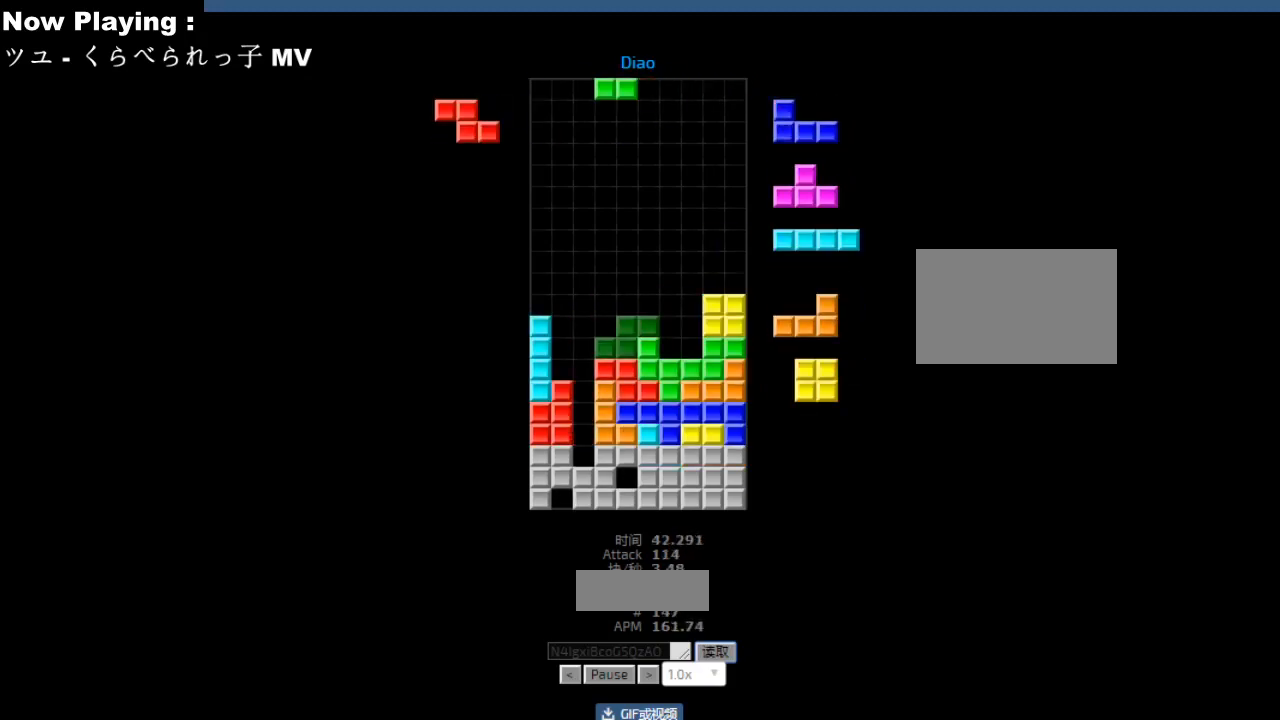
{"keys": [], "events": [[67, "right", "down"], [100, "right", "up"], [200, "right", "down"], [233, "right", "up"], [317, "left", "down"], [350, "left", "up"], [467, "left", "down"], [500, "left", "up"]]}
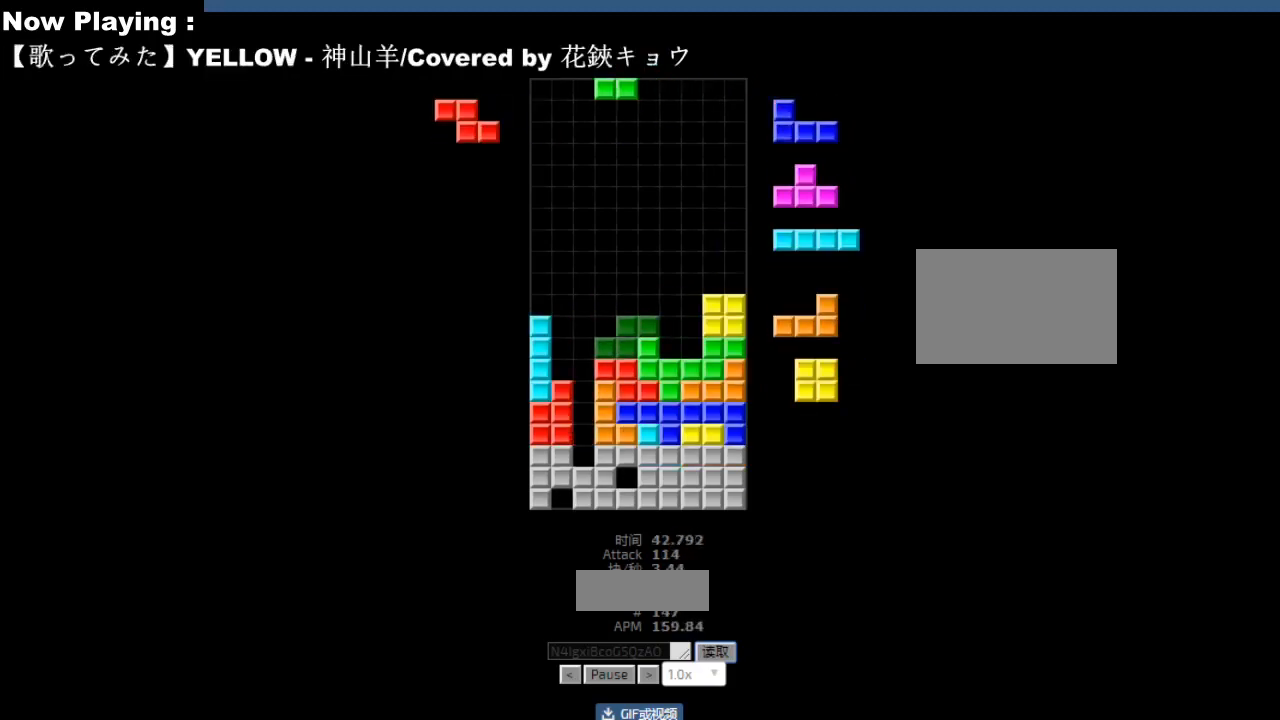
{"keys": ["right"], "events": [[50, "hd", "down"], [83, "ccw", "down"], [83, "hd", "up"], [117, "ccw", "up"], [117, "right", "down"], [150, "right", "up"], [183, "right", "down"], [217, "right", "up"], [283, "right", "down"], [317, "right", "up"], [383, "hd", "down"], [417, "ccw", "down"], [417, "hd", "up"], [433, "right", "down"], [450, "ccw", "up"]]}
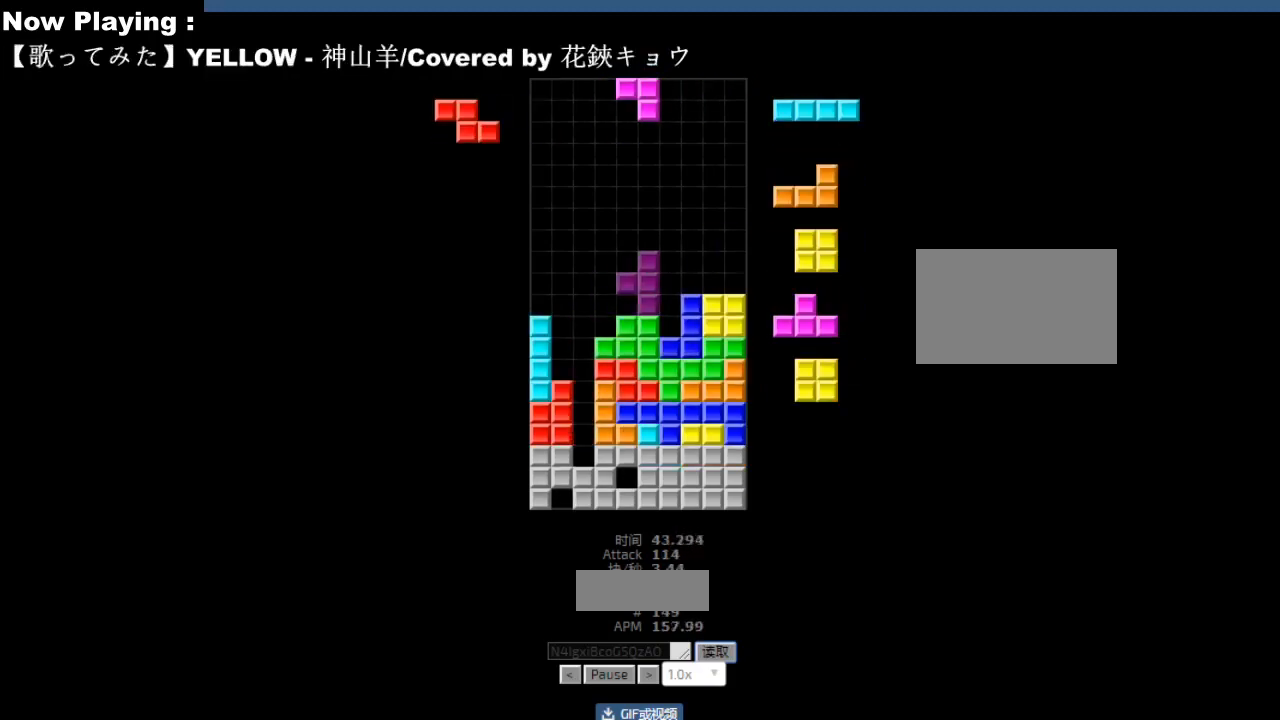
{"keys": [], "events": [[17, "right", "up"], [67, "right", "down"], [100, "right", "up"], [333, "left", "down"], [367, "left", "up"], [433, "left", "down"], [467, "left", "up"]]}
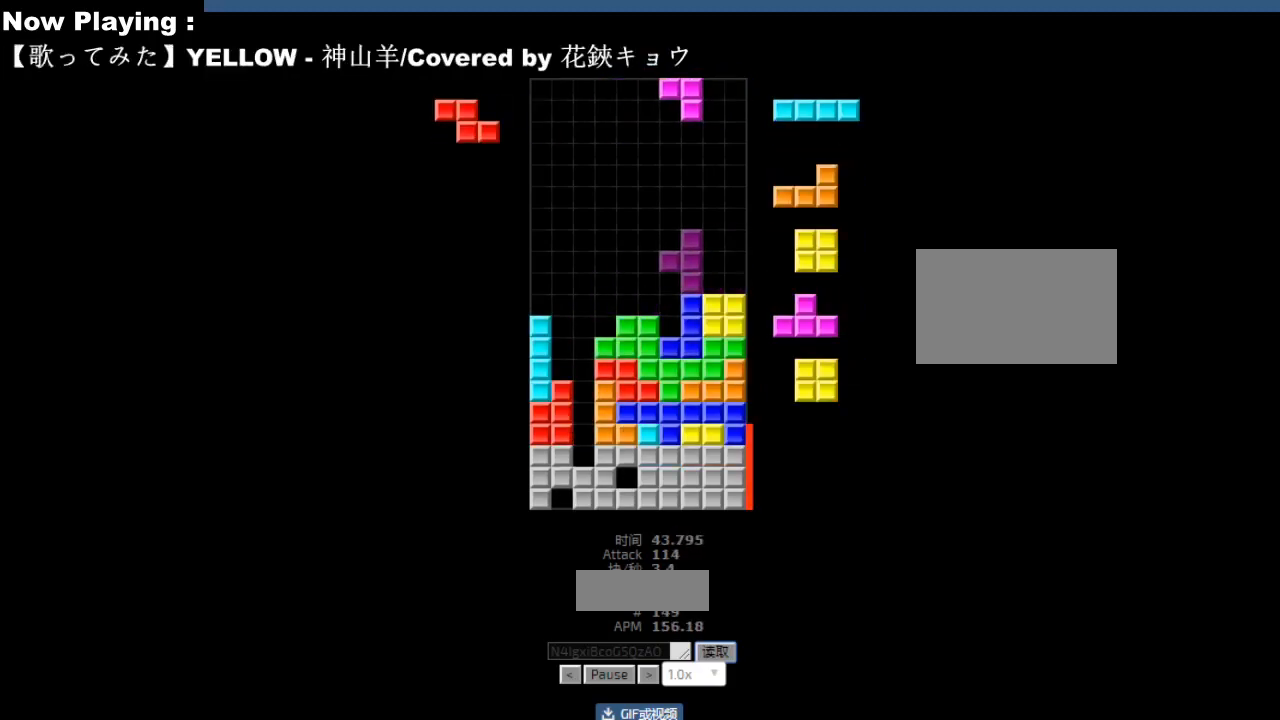
{"keys": [], "events": [[50, "left", "down"], [83, "left", "up"], [183, "hd", "down"], [200, "ccw", "down"], [217, "hd", "up"], [233, "ccw", "up"], [233, "left", "down"], [267, "left", "up"], [333, "left", "down"], [367, "left", "up"], [450, "hd", "down"], [483, "hd", "up"]]}
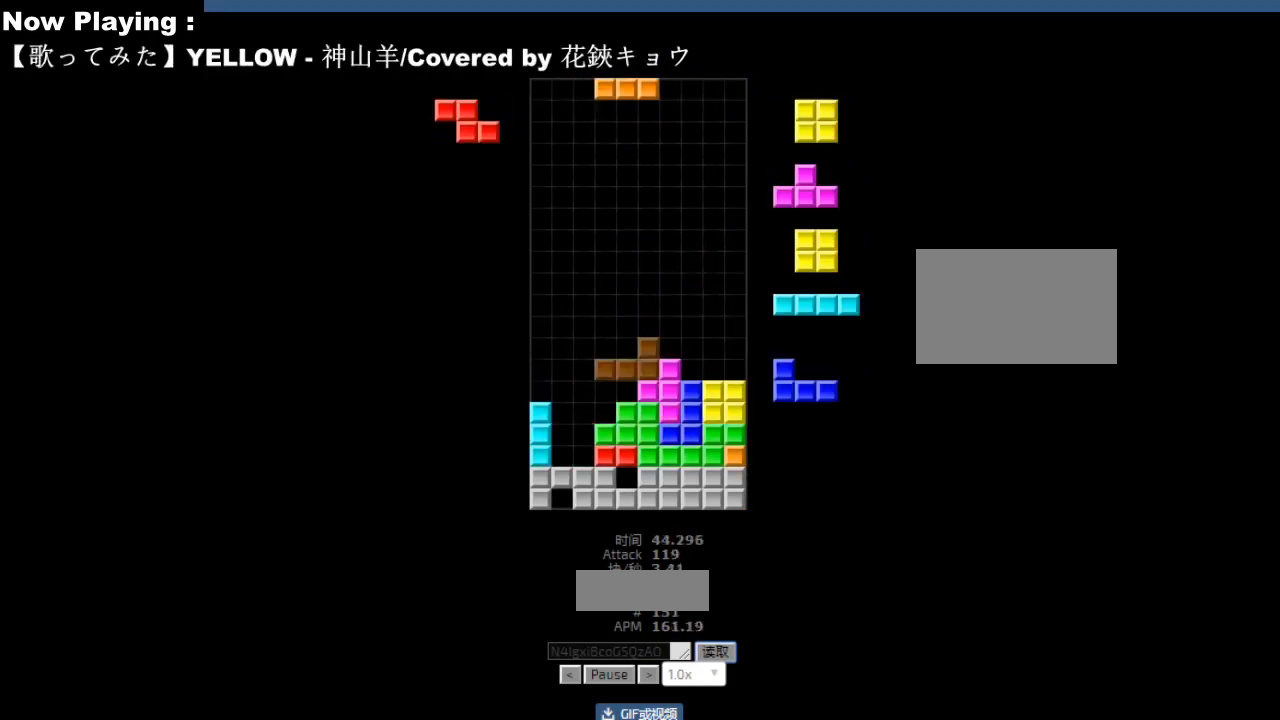
{"keys": [], "events": [[17, "right", "down"], [100, "right", "up"], [167, "hd", "down"], [200, "hd", "up"], [217, "left", "down"], [300, "left", "up"], [367, "right", "down"], [400, "right", "up"], [467, "hd", "down"], [500, "hd", "up"]]}
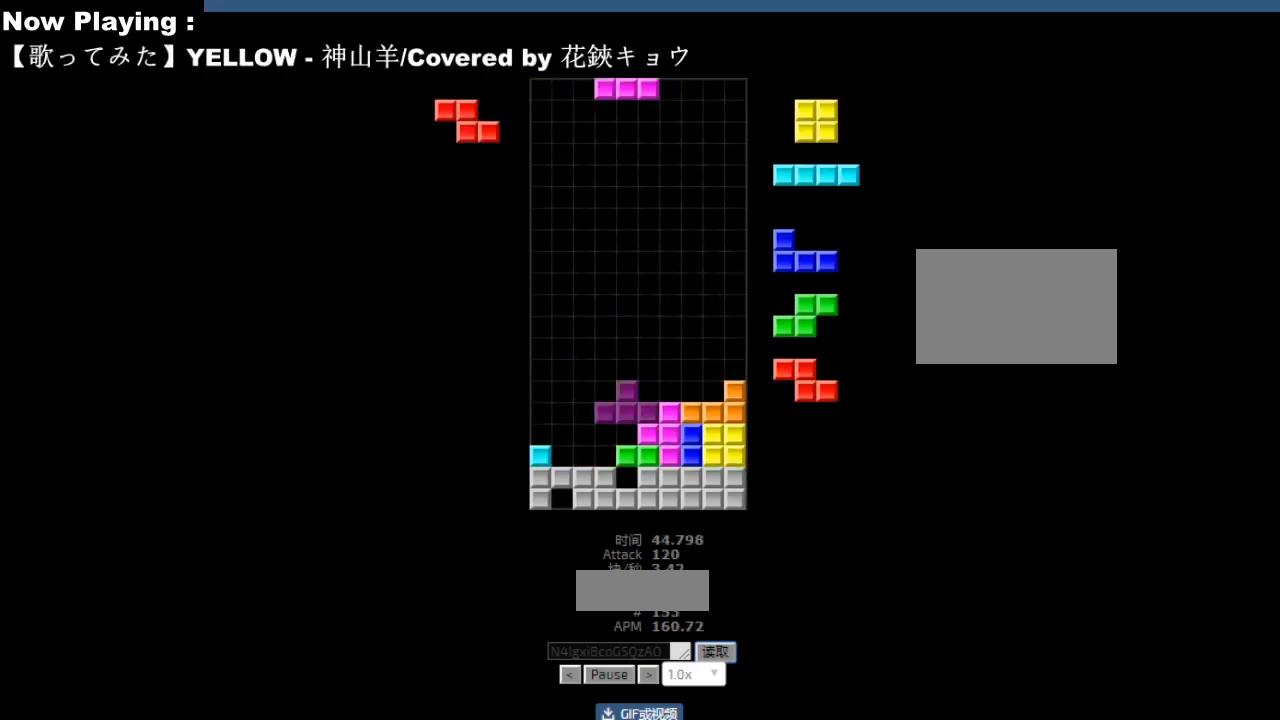
{"keys": ["hl"], "events": [[17, "hl", "down"], [17, "left", "down"], [50, "hl", "up"], [50, "left", "up"], [200, "hd", "down"], [233, "hd", "up"], [267, "left", "down"], [350, "left", "up"], [400, "right", "down"], [433, "right", "up"], [467, "hd", "down"], [500, "hd", "up"], [500, "hl", "down"]]}
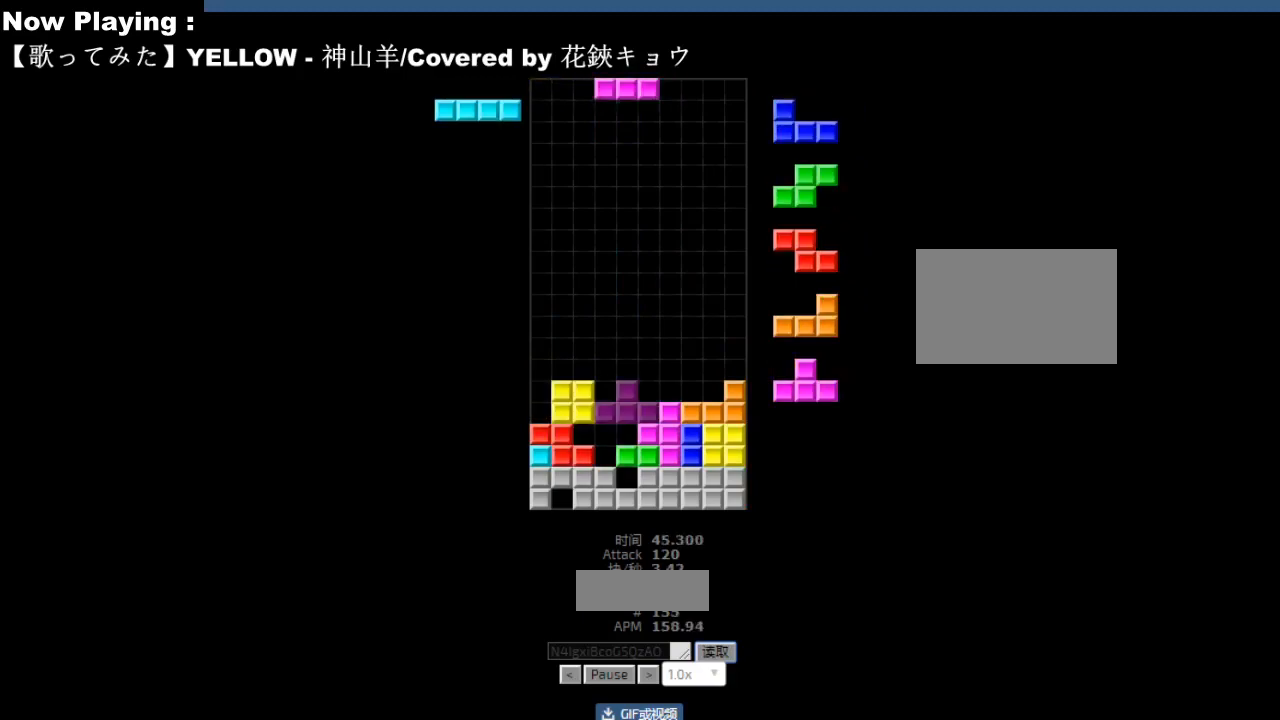
{"keys": [], "events": [[33, "hl", "up"], [33, "sd", "down"], [67, "sd", "up"], [117, "cw", "down"], [150, "cw", "up"], [250, "left", "down"], [267, "left", "up"], [317, "cw", "down"], [317, "sd", "down"], [333, "cw", "up"], [333, "sd", "up"]]}
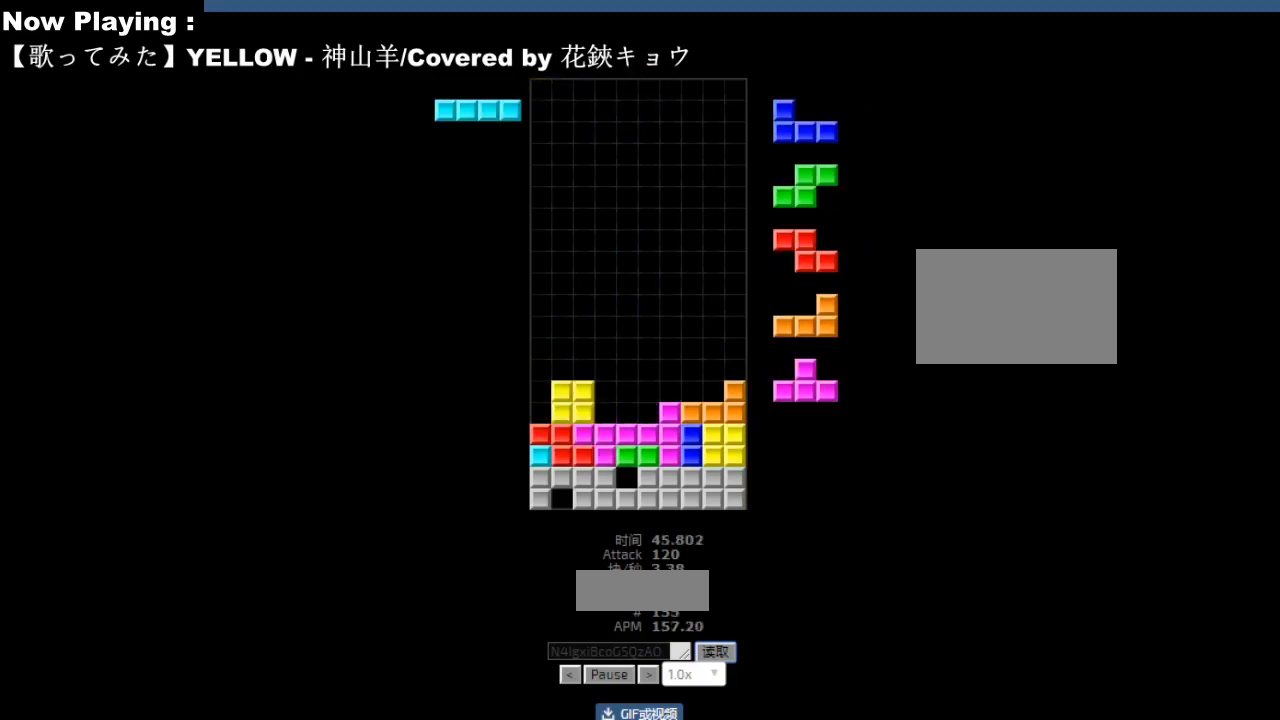
{"keys": ["cw"], "events": [[33, "hd", "down"], [67, "hd", "up"], [100, "left", "down"], [117, "cw", "down"], [133, "cw", "up"], [133, "left", "up"], [267, "hd", "down"], [283, "right", "down"], [300, "hd", "up"], [367, "right", "up"], [433, "hd", "down"], [467, "hd", "up"], [467, "right", "down"], [483, "cw", "down"], [500, "right", "up"]]}
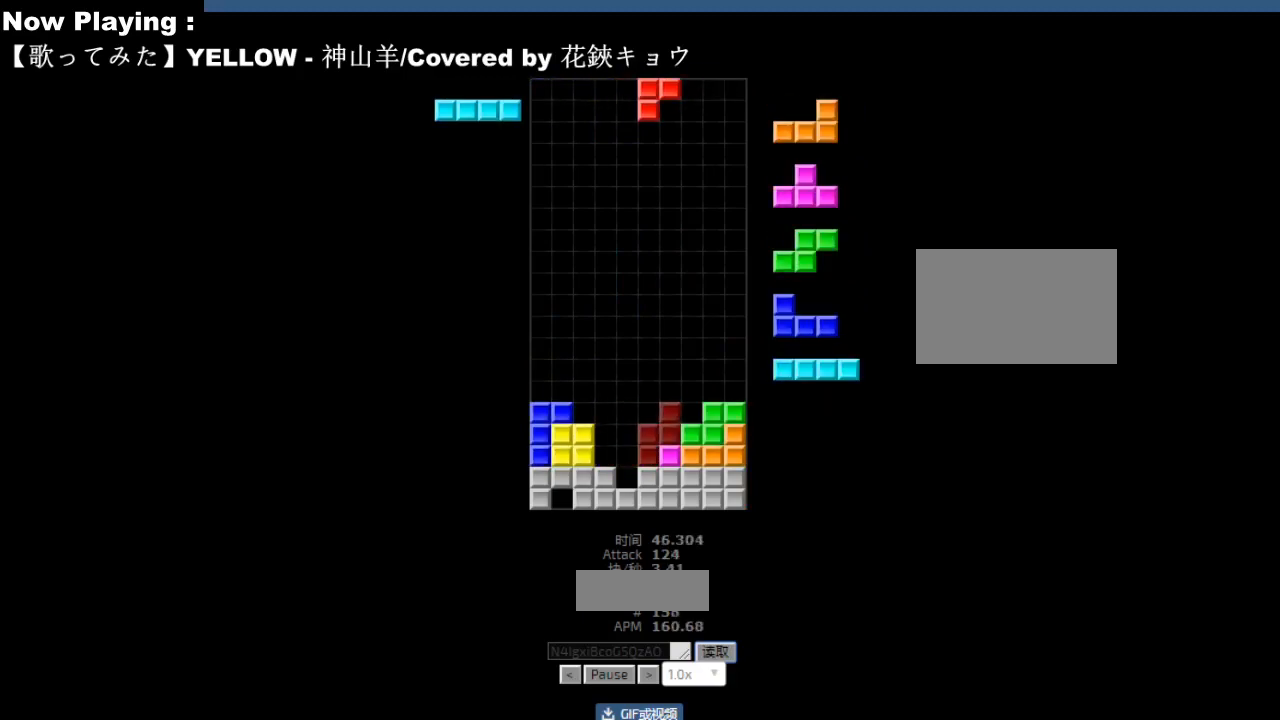
{"keys": [], "events": [[17, "cw", "up"], [50, "right", "down"], [83, "right", "up"], [167, "hd", "down"], [200, "cw", "down"], [200, "hd", "up"], [233, "cw", "up"], [417, "left", "down"], [500, "left", "up"]]}
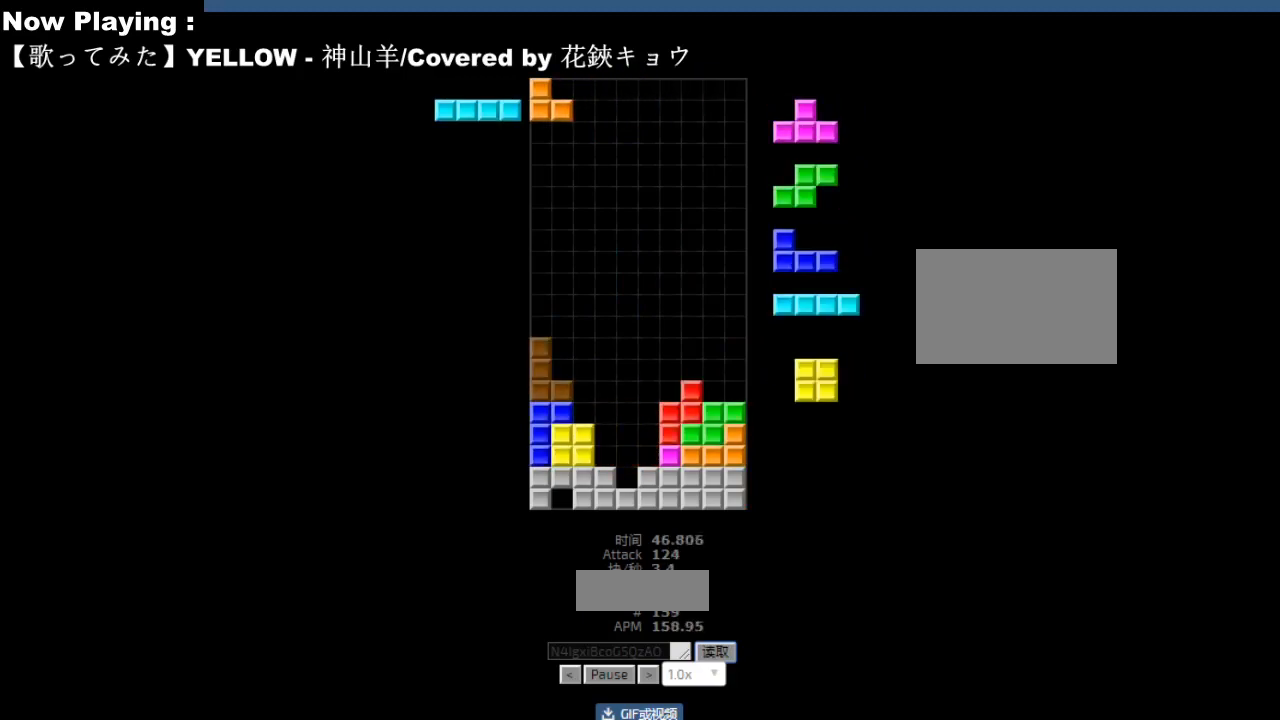
{"keys": [], "events": [[200, "hd", "down"], [233, "hd", "up"], [283, "left", "down"], [300, "hl", "down"], [333, "hl", "up"], [367, "left", "up"], [383, "left", "down"], [400, "ccw", "down"], [400, "left", "up"], [433, "ccw", "up"]]}
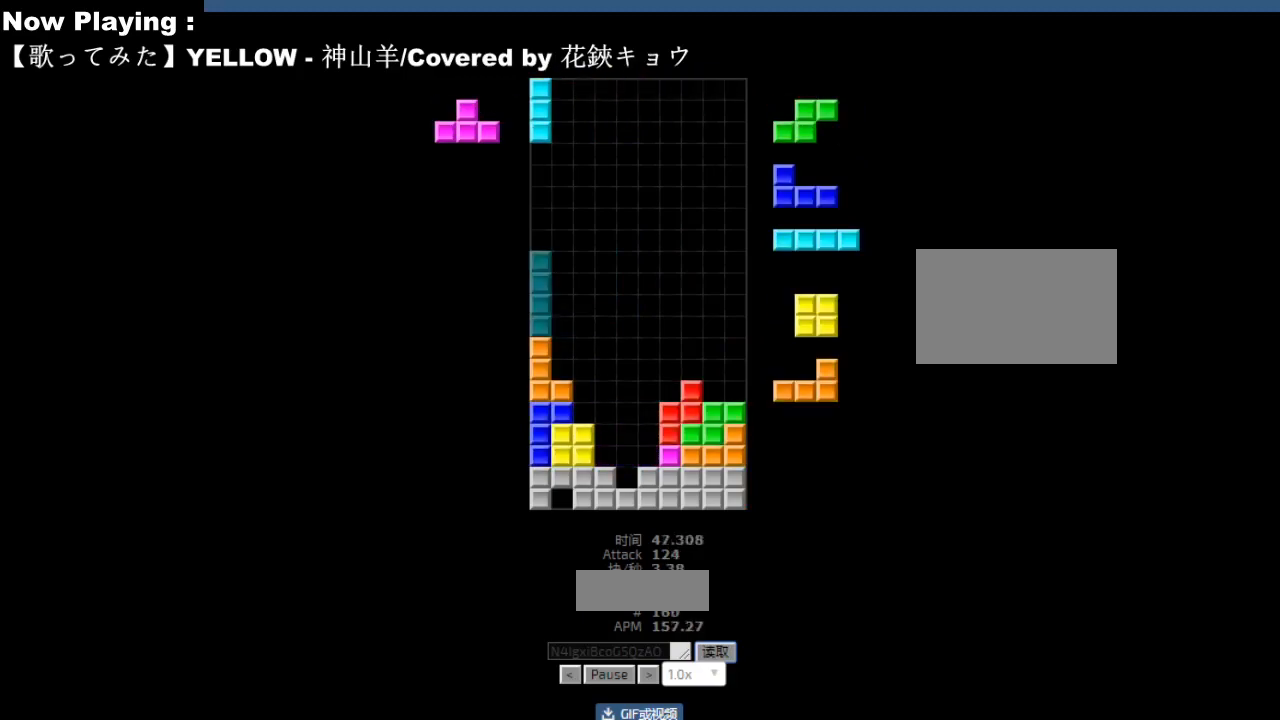
{"keys": ["hd", "sd"], "events": [[50, "hd", "down"], [83, "hd", "up"], [100, "ccw", "down"], [100, "left", "down"], [133, "ccw", "up"], [133, "left", "up"], [200, "hd", "down"], [233, "hd", "up"], [250, "hl", "down"], [250, "sd", "down"], [267, "ccw", "down"], [283, "hl", "up"], [283, "sd", "up"], [300, "ccw", "up"], [300, "right", "down"], [333, "right", "up"], [433, "ccw", "down"], [467, "ccw", "up"], [483, "hd", "down"], [483, "sd", "down"]]}
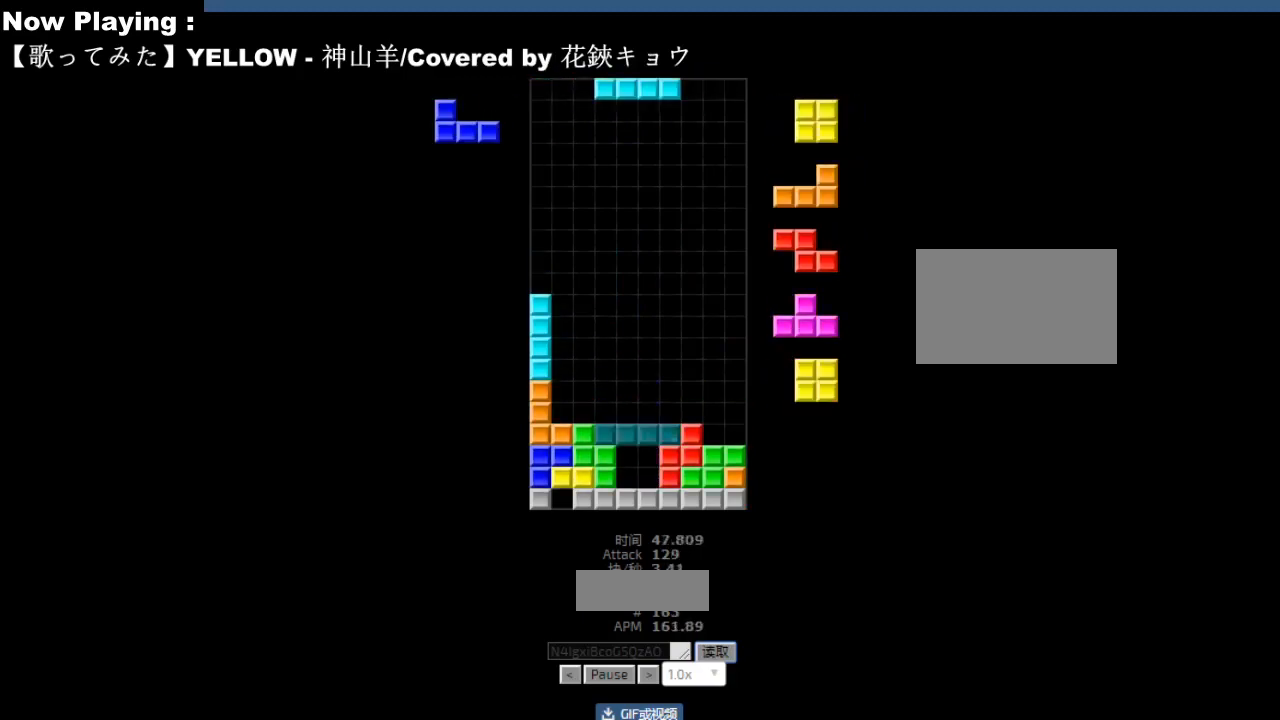
{"keys": ["cw", "right"], "events": [[17, "hd", "up"], [17, "sd", "up"], [33, "hl", "down"], [67, "hl", "up"], [83, "right", "down"], [100, "cw", "down"], [117, "right", "up"], [133, "cw", "up"], [167, "hd", "down"], [200, "hd", "up"], [200, "right", "down"], [283, "right", "up"], [300, "right", "down"], [333, "hd", "down"], [333, "right", "up"], [367, "hd", "up"], [400, "cw", "down"], [433, "cw", "up"], [450, "right", "down"], [500, "cw", "down"]]}
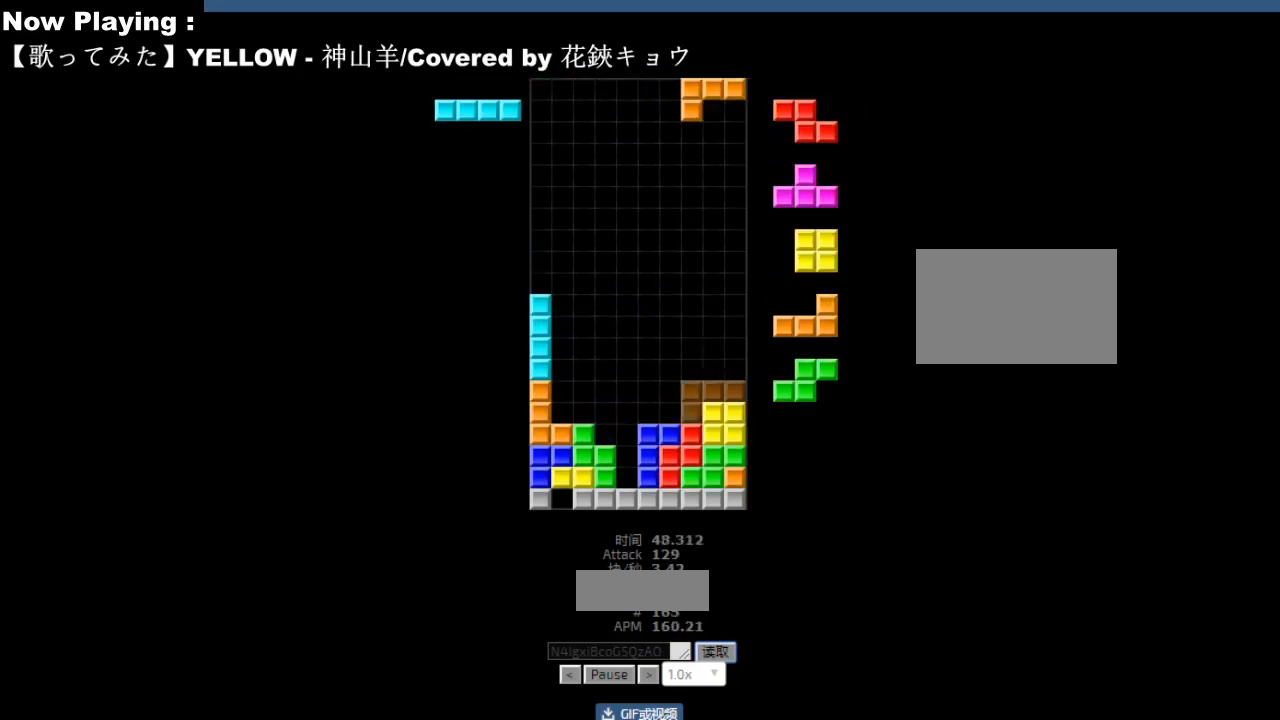
{"keys": ["hd"], "events": [[33, "cw", "up"], [33, "hd", "down"], [33, "right", "up"], [67, "hd", "up"], [67, "hl", "down"], [100, "hl", "up"], [133, "cw", "down"], [133, "right", "down"], [167, "cw", "up"], [167, "right", "up"], [233, "hd", "down"], [250, "ccw", "down"], [267, "hd", "up"], [283, "ccw", "up"], [300, "left", "down"], [333, "left", "up"], [350, "hd", "down"], [383, "hd", "up"], [417, "right", "down"], [450, "right", "up"], [500, "hd", "down"]]}
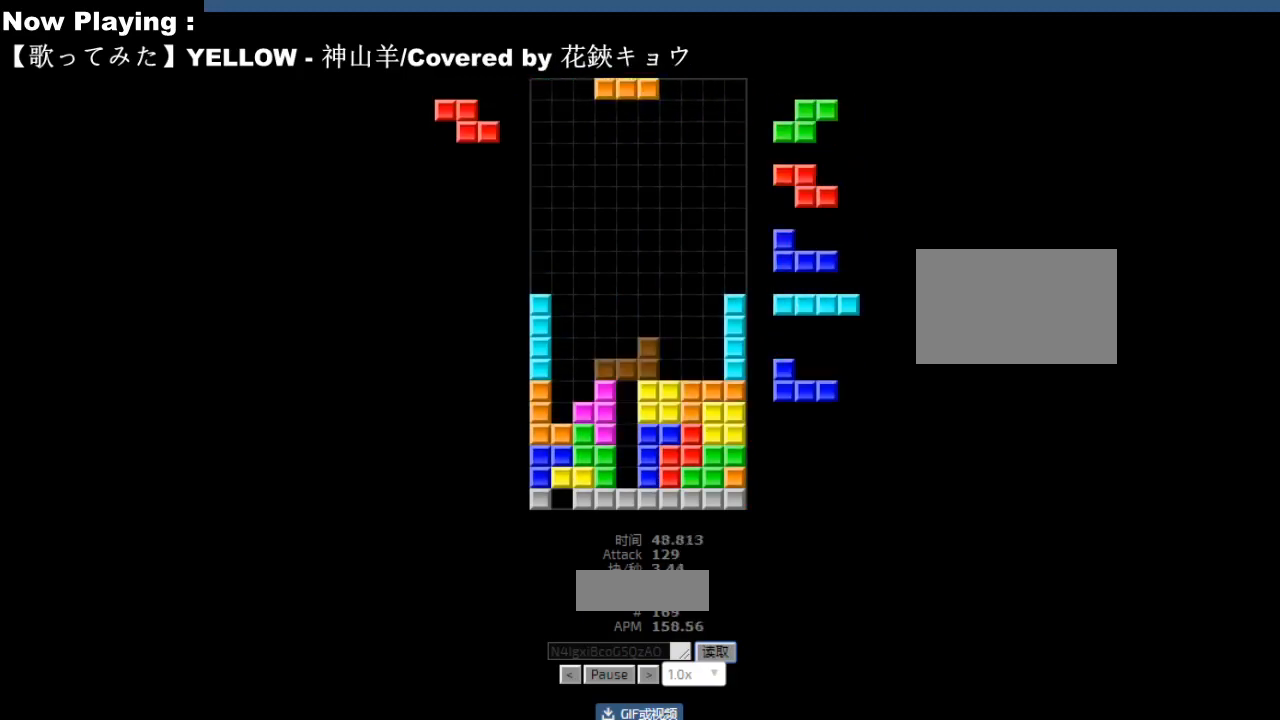
{"keys": [], "events": [[33, "hd", "up"], [50, "hl", "down"], [50, "left", "down"], [83, "ccw", "down"], [83, "hl", "up"], [117, "ccw", "up"], [133, "left", "up"], [167, "right", "down"], [200, "right", "up"], [317, "hd", "down"], [350, "hd", "up"], [383, "hl", "down"], [417, "hl", "up"], [417, "right", "down"], [500, "right", "up"]]}
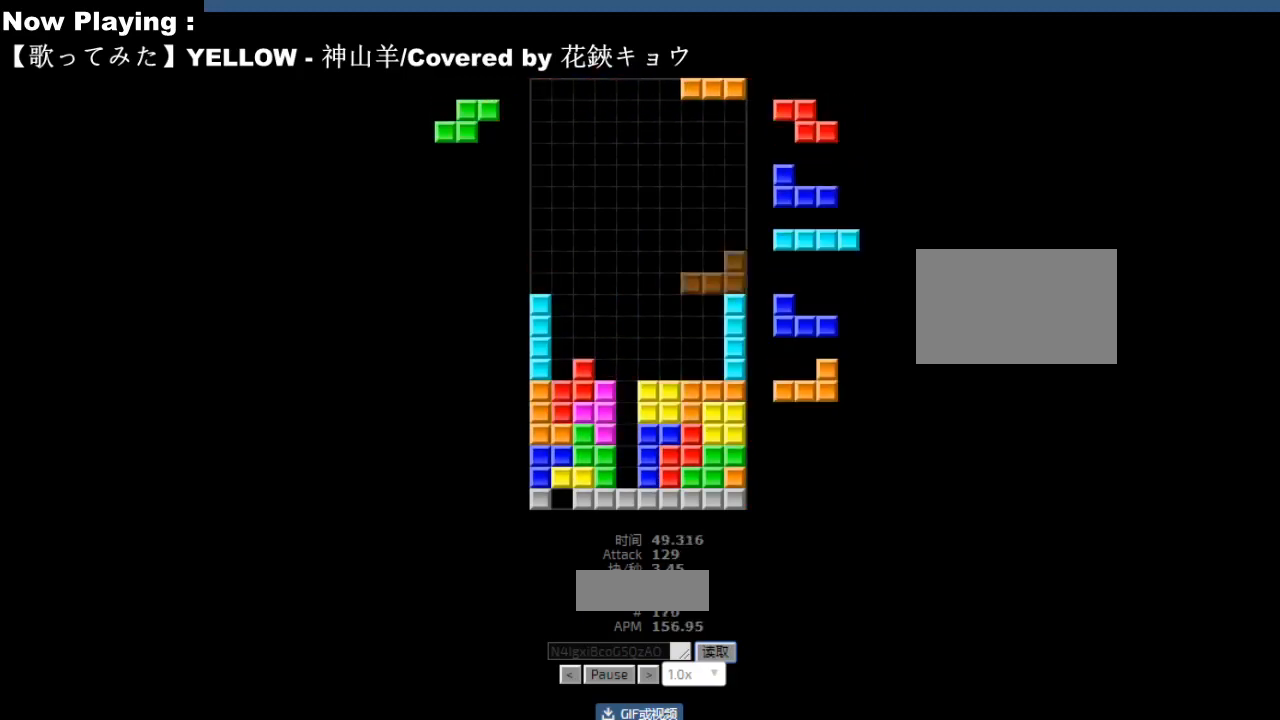
{"keys": [], "events": [[50, "left", "down"], [83, "left", "up"], [100, "hd", "down"], [133, "hd", "up"], [150, "hl", "down"], [150, "right", "down"], [183, "hl", "up"], [233, "right", "up"], [300, "left", "down"], [333, "left", "up"], [367, "hd", "down"], [400, "hd", "up"], [433, "hl", "down"], [450, "cw", "down"], [450, "right", "down"], [467, "hl", "up"], [483, "cw", "up"], [483, "right", "up"]]}
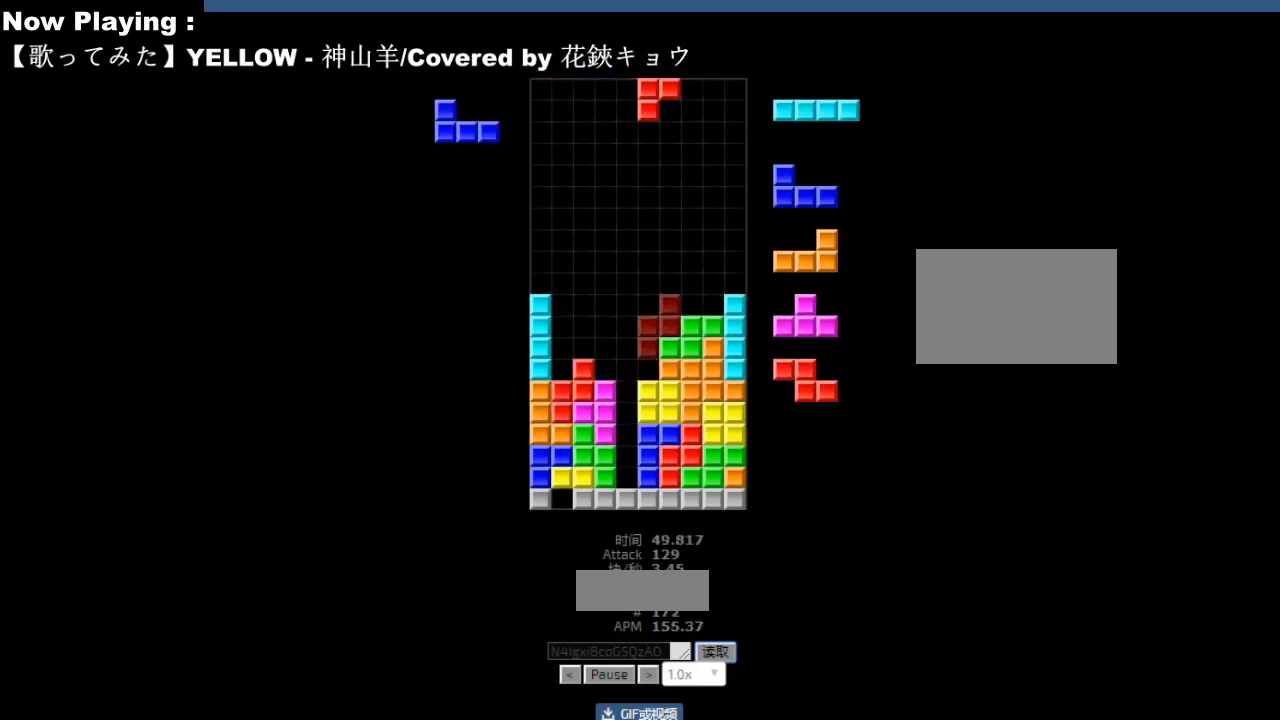
{"keys": [], "events": [[183, "cw", "down"], [217, "cw", "up"], [417, "cw", "down"], [450, "cw", "up"]]}
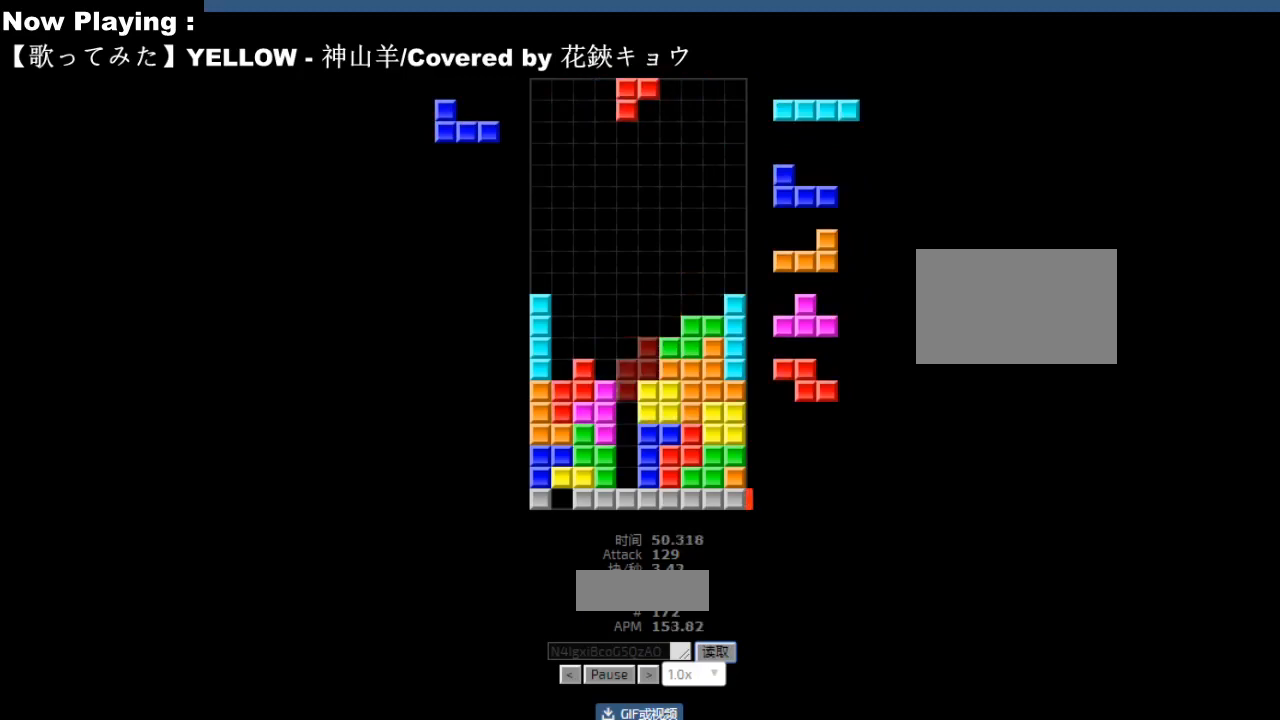
{"keys": [], "events": [[50, "right", "down"], [67, "right", "up"], [150, "hd", "down"], [183, "hd", "up"], [183, "hl", "down"], [183, "left", "down"], [200, "hl", "up"], [233, "cw", "down"], [267, "cw", "up"], [267, "left", "up"], [350, "right", "down"], [383, "hd", "down"], [383, "right", "up"], [417, "hd", "up"], [417, "hl", "down"], [433, "ccw", "down"], [433, "hl", "up"], [467, "ccw", "up"]]}
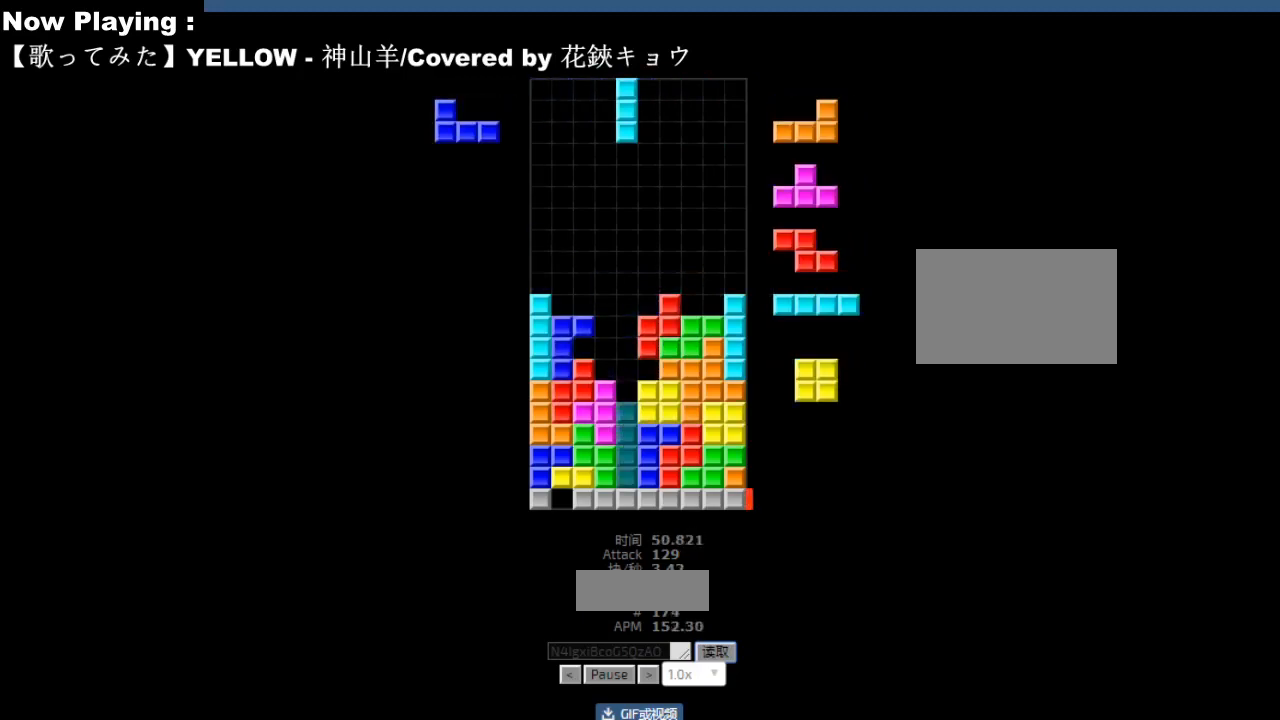
{"keys": [], "events": [[83, "hd", "down"], [117, "hd", "up"], [150, "right", "down"], [167, "cw", "down"], [183, "right", "up"], [200, "cw", "up"], [283, "left", "down"], [317, "left", "up"], [350, "hd", "down"], [367, "ccw", "down"], [383, "hd", "up"], [400, "ccw", "up"], [400, "sd", "down"], [433, "sd", "up"]]}
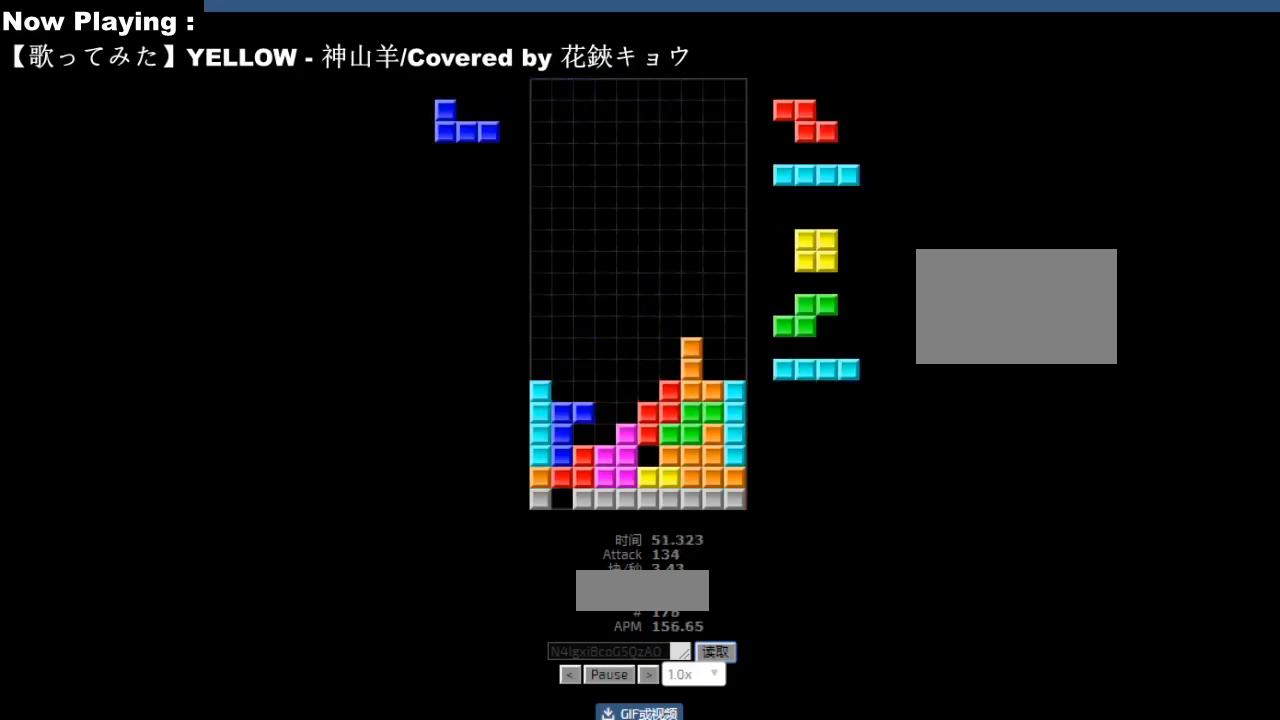
{"keys": ["sd"], "events": [[17, "ccw", "down"], [50, "ccw", "up"], [50, "sd", "down"], [83, "sd", "up"], [100, "hd", "down"], [133, "hd", "up"], [133, "right", "down"], [150, "cw", "down"], [167, "right", "up"], [183, "cw", "up"], [233, "hd", "down"], [267, "hd", "up"], [267, "hl", "down"], [300, "ccw", "down"], [300, "hl", "up"], [317, "sd", "down"], [333, "ccw", "up"], [350, "sd", "up"], [383, "left", "down"], [417, "left", "up"], [500, "sd", "down"]]}
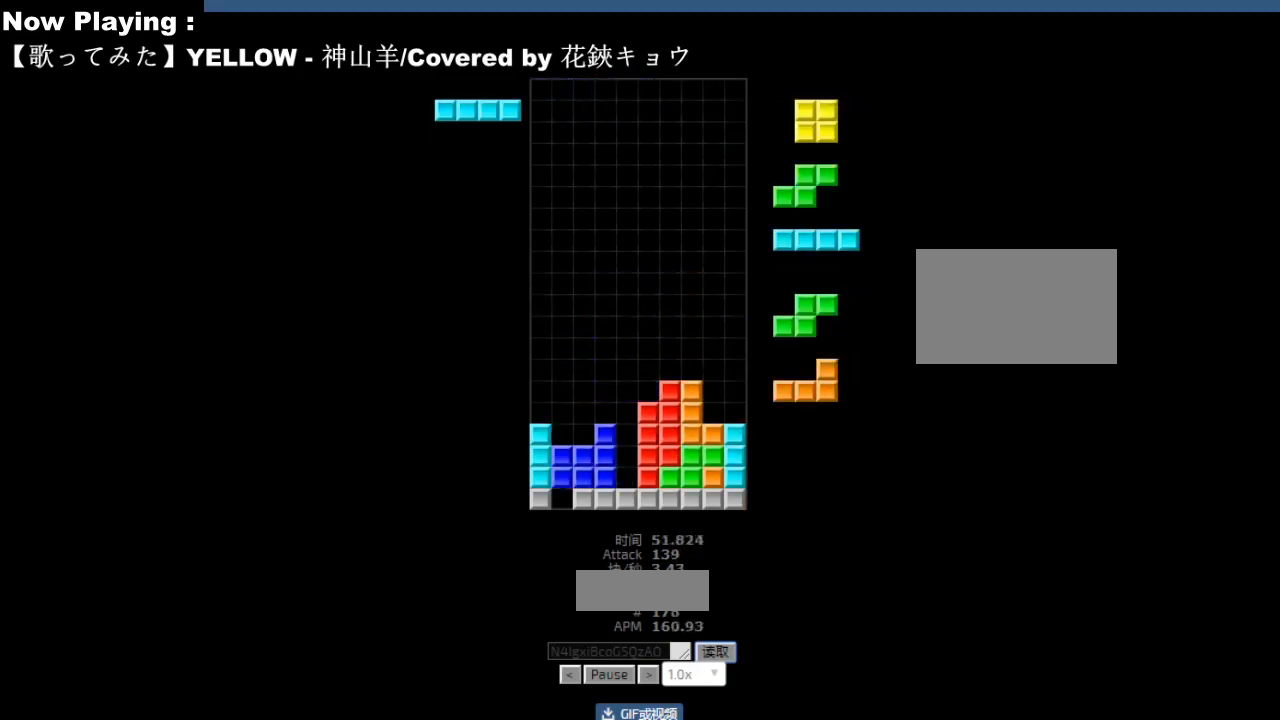
{"keys": ["hd", "right"], "events": [[33, "hd", "down"], [33, "sd", "up"], [67, "hd", "up"], [83, "right", "down"], [167, "right", "up"], [217, "hd", "down"], [250, "hd", "up"], [250, "left", "down"], [283, "left", "up"], [350, "left", "down"], [383, "left", "up"], [483, "hd", "down"], [500, "right", "down"]]}
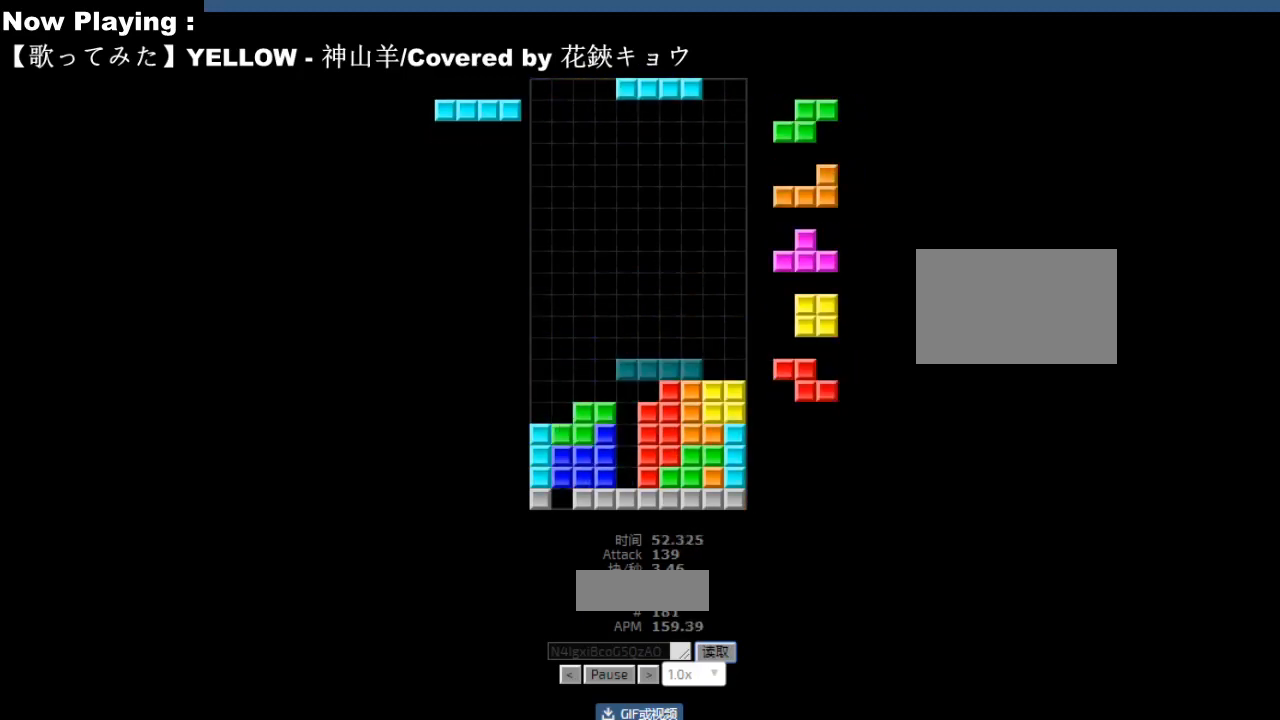
{"keys": [], "events": [[17, "hd", "up"], [83, "right", "up"], [150, "hd", "down"], [167, "left", "down"], [183, "hd", "up"], [250, "left", "up"], [267, "left", "down"], [300, "hd", "down"], [300, "left", "up"], [333, "hd", "up"], [383, "cw", "down"], [417, "cw", "up"], [467, "cw", "down"], [500, "cw", "up"]]}
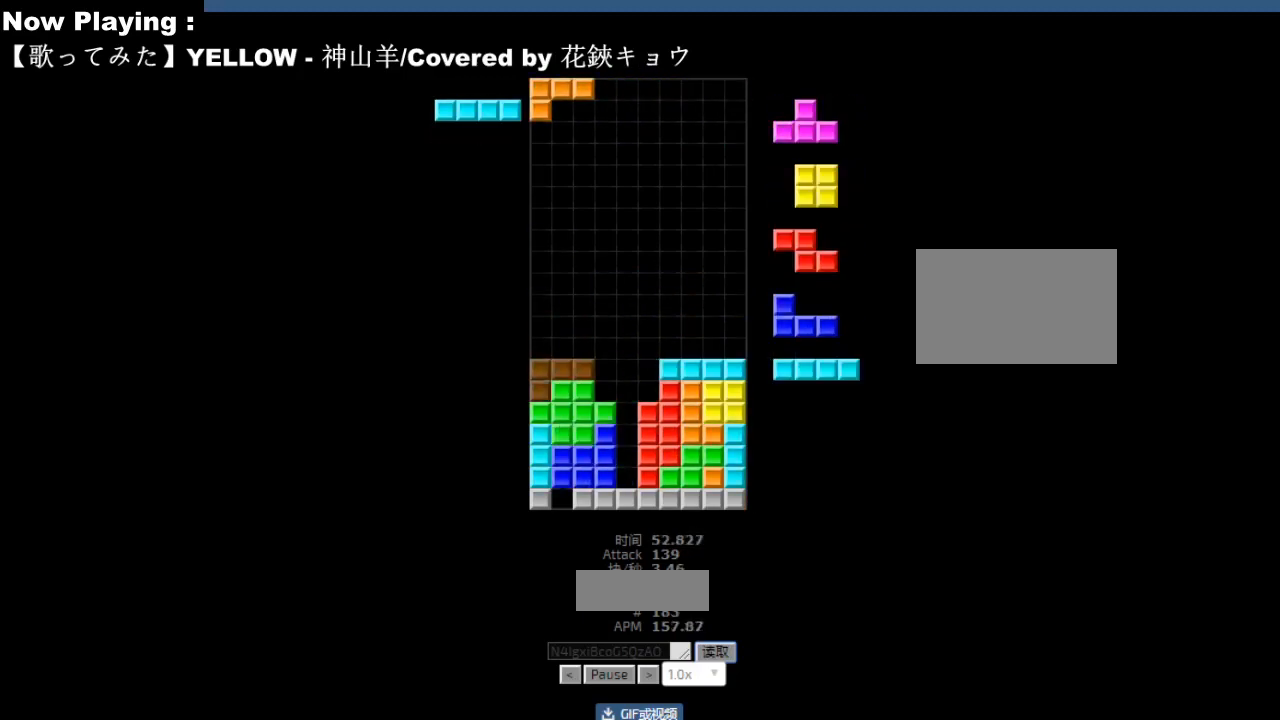
{"keys": [], "events": [[33, "hd", "down"], [67, "hd", "up"], [67, "hl", "down"], [100, "hl", "up"], [117, "cw", "down"], [117, "right", "down"], [150, "cw", "up"], [150, "right", "up"], [167, "right", "down"], [183, "right", "up"], [200, "right", "down"], [250, "hd", "down"], [250, "right", "up"], [283, "hd", "up"], [333, "left", "down"], [367, "left", "up"], [400, "hd", "down"], [433, "hd", "up"], [467, "cw", "down"], [467, "right", "down"], [500, "cw", "up"], [500, "right", "up"]]}
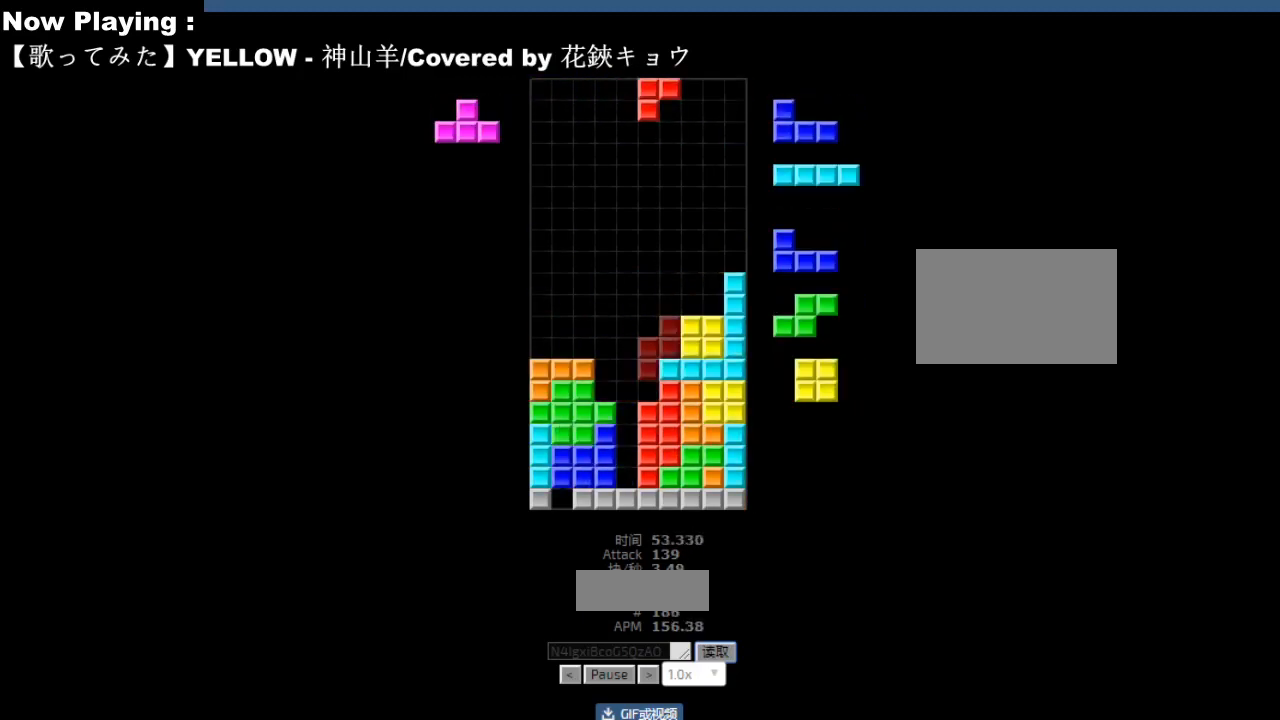
{"keys": ["cw", "left"], "events": [[33, "hd", "down"], [67, "hd", "up"], [67, "hl", "down"], [83, "sd", "down"], [100, "ccw", "down"], [100, "hl", "up"], [117, "sd", "up"], [133, "ccw", "up"], [233, "ccw", "down"], [233, "sd", "down"], [267, "ccw", "up"], [267, "sd", "up"], [300, "hd", "down"], [333, "hd", "up"], [350, "hl", "down"], [367, "left", "down"], [383, "hl", "up"], [400, "cw", "down"], [400, "left", "up"], [433, "cw", "up"], [483, "cw", "down"], [483, "left", "down"]]}